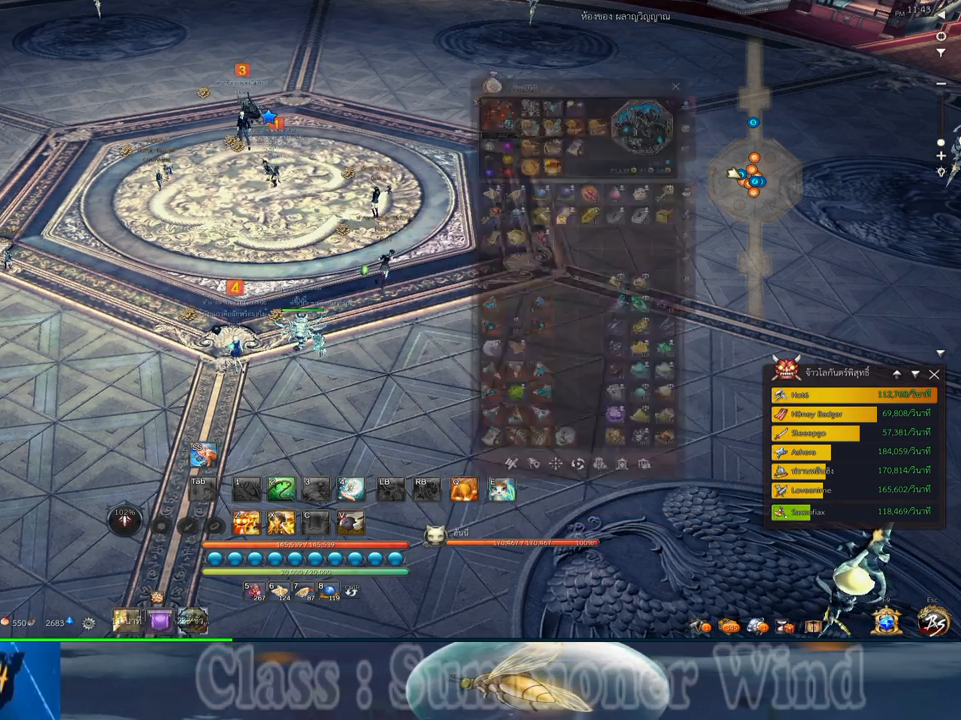
Gameplay with keyboard and mouse; each line is a JSON object with the keys and mouse buttons held at the frame after it. "events" lists presses ("down") and releases ("up") of "1", "2", "3", "4", "5", "a", "alt", "c", "ctrl", "d", "e", "f", "q", "r", "s", "shift", "space", "tab", "v", "w", "x", "z", "mouse_left", "mouse_middle", "mouse_right", "mouse_wheel_up" and "mouse_wheel_down" between this image and that frame as [ms after this image, input, new state], when the widget could be followed in between. "mouse_left", "mouse_middle", "mouse_right", "mouse_wheel_up", "mouse_wheel_down" = the "left", "middle", "right", "wheel_up", "wheel_down" buttons of the "mouse" list. No other keys are recorded. Not read: mouse_move.
{"keys": ["alt"], "mouse": [], "events": [[300, "alt", "down"]]}
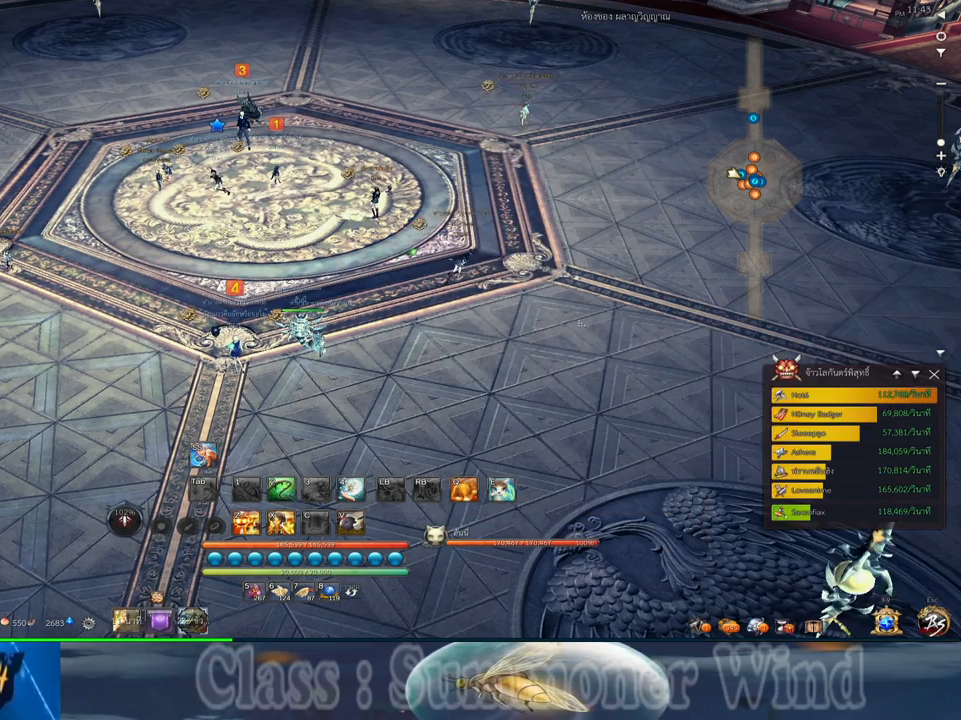
{"keys": ["alt"], "mouse": ["left"], "events": [[317, "mouse_left", "down"]]}
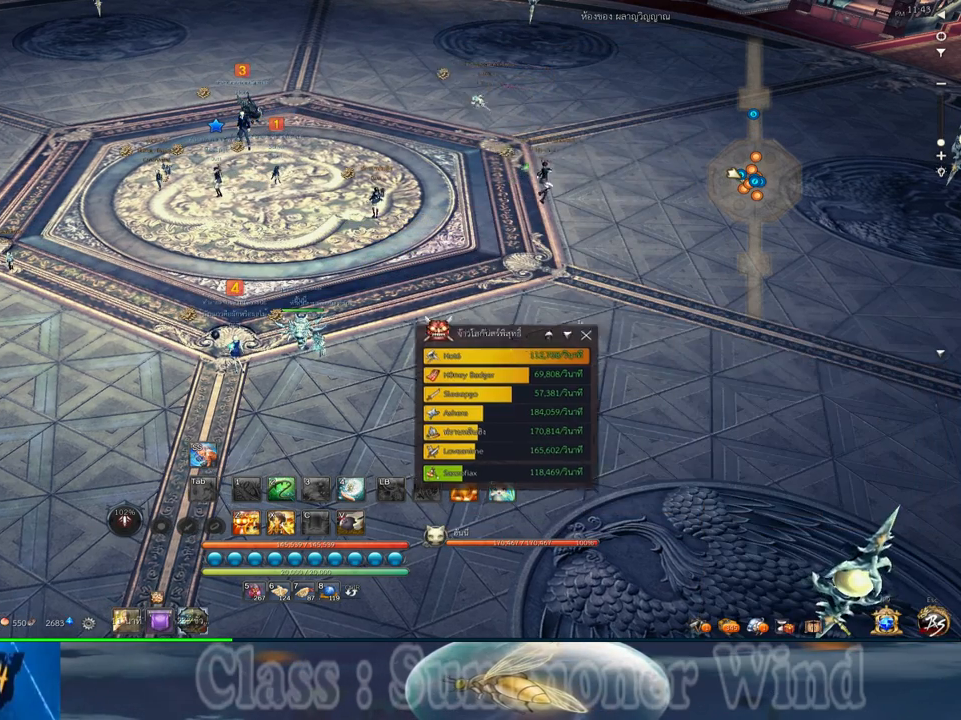
{"keys": ["alt"], "mouse": [], "events": [[67, "mouse_left", "up"]]}
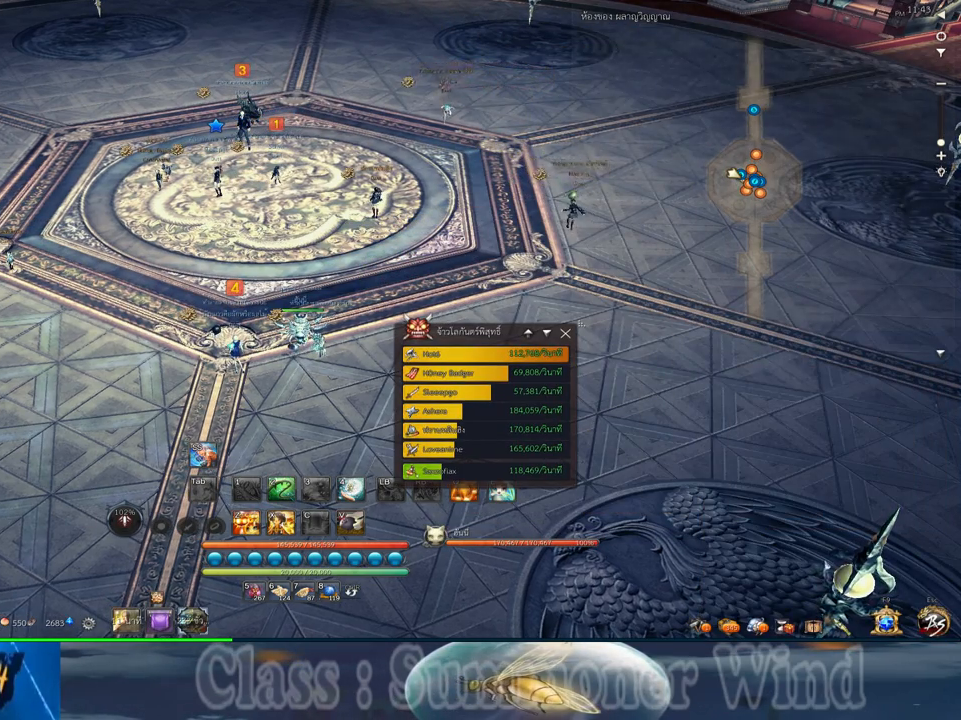
{"keys": ["alt"], "mouse": [], "events": [[50, "mouse_left", "down"], [84, "mouse_left", "up"], [400, "mouse_left", "down"], [467, "mouse_left", "up"]]}
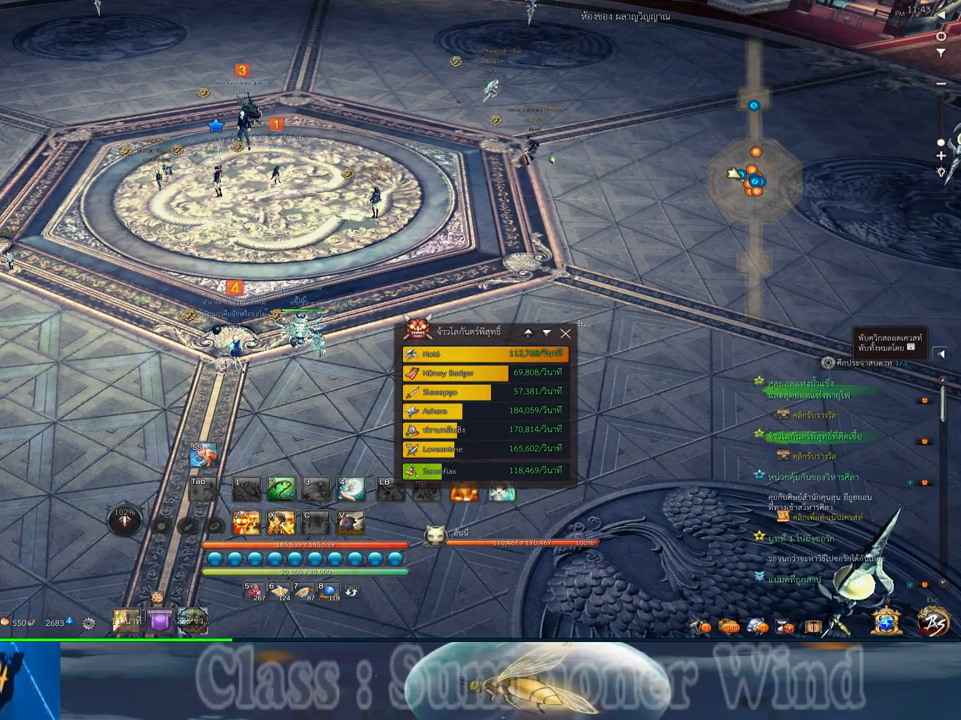
{"keys": ["alt"], "mouse": [], "events": []}
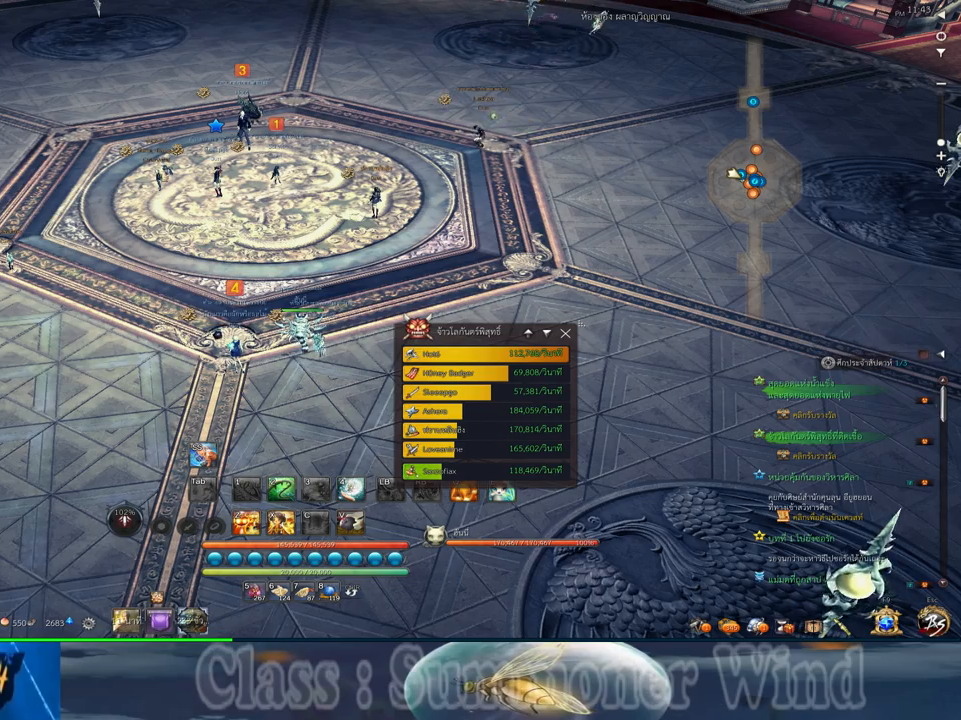
{"keys": ["alt"], "mouse": [], "events": [[200, "mouse_left", "down"], [300, "mouse_left", "up"]]}
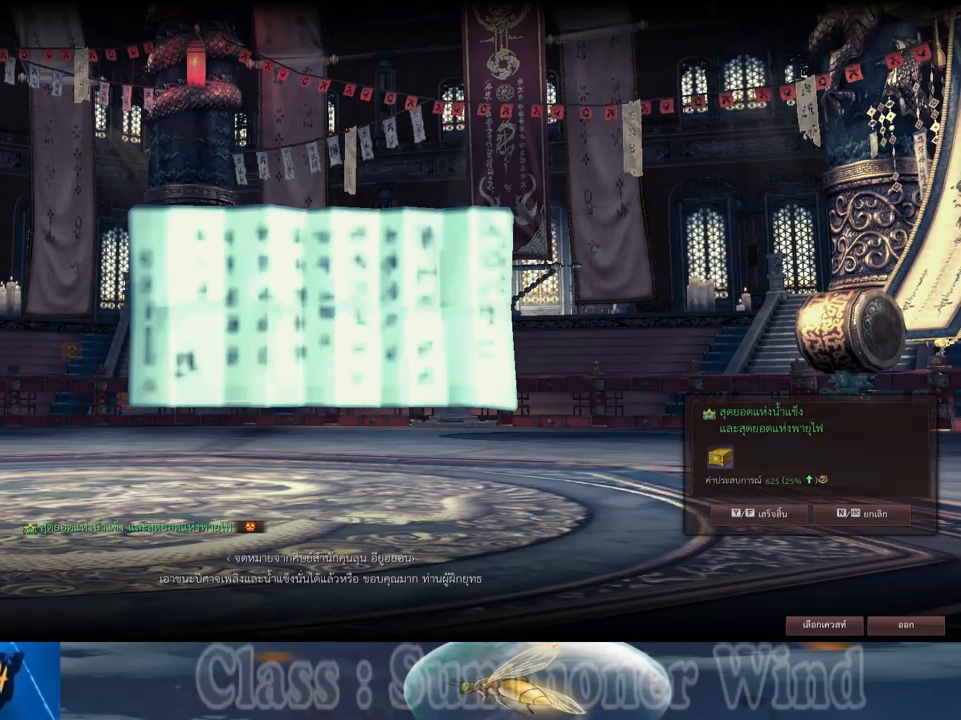
{"keys": ["alt"], "mouse": [], "events": [[367, "mouse_left", "down"], [434, "mouse_left", "up"]]}
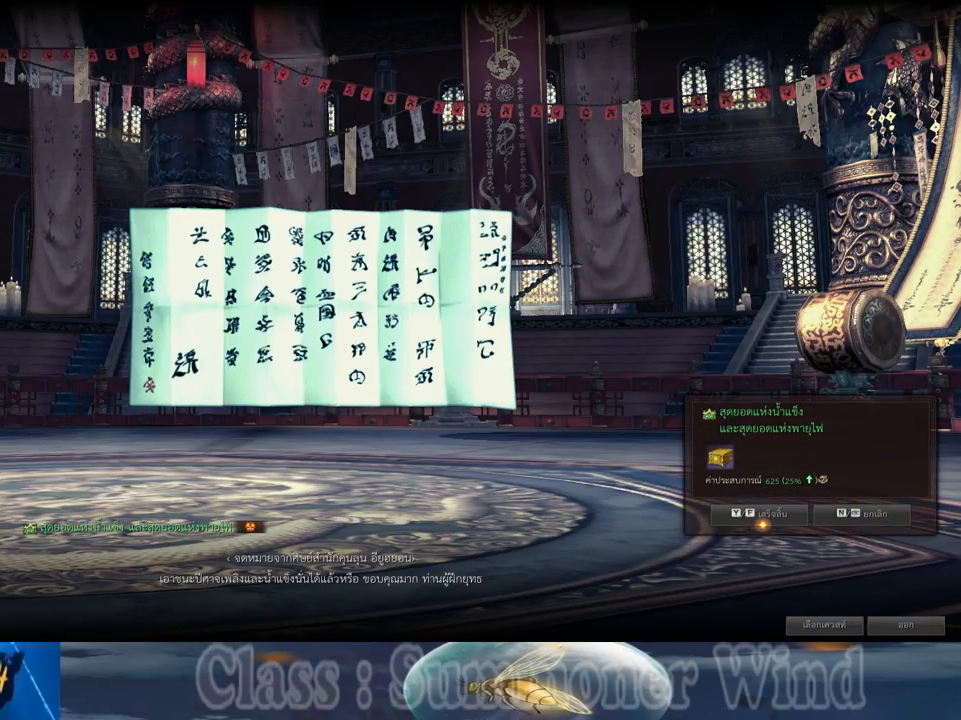
{"keys": ["alt"], "mouse": [], "events": []}
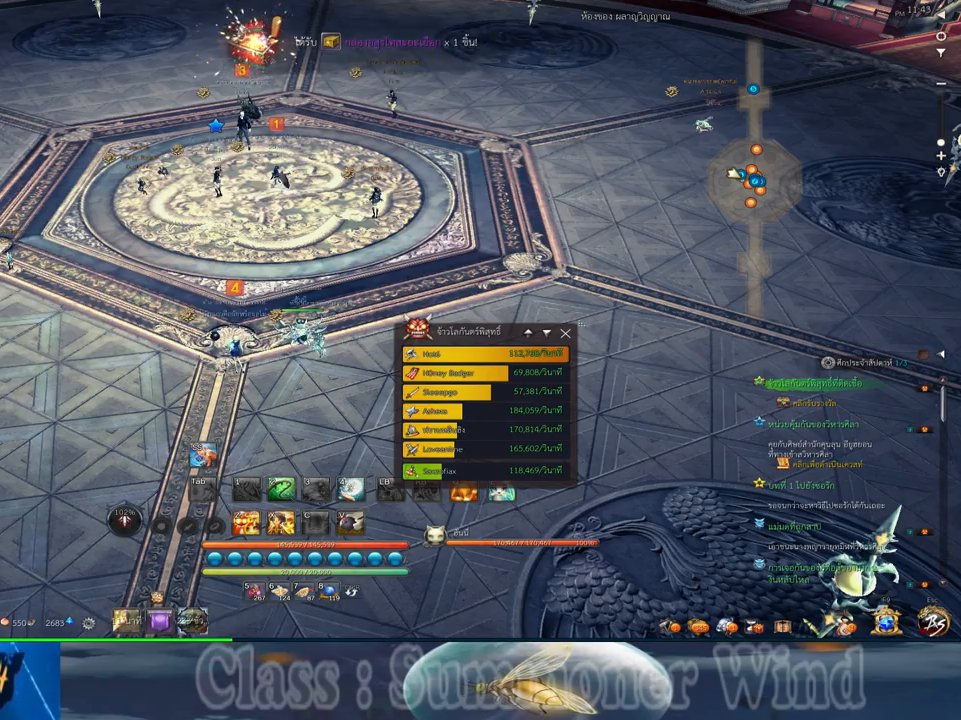
{"keys": ["alt"], "mouse": ["left"], "events": [[417, "mouse_left", "down"]]}
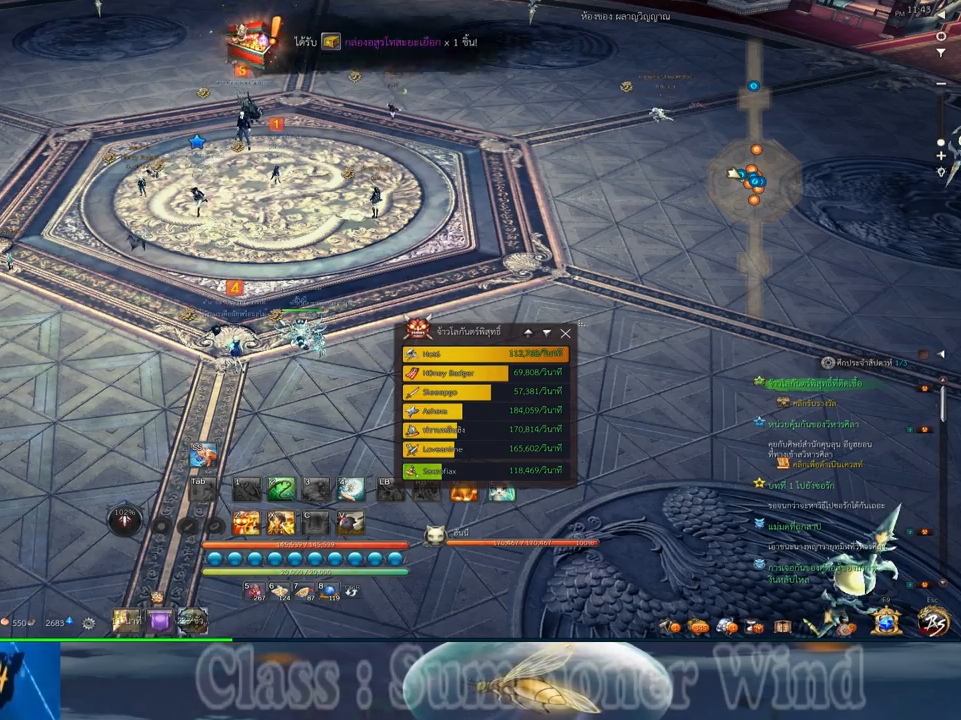
{"keys": ["alt"], "mouse": [], "events": [[17, "mouse_left", "up"], [167, "mouse_left", "down"], [200, "mouse_left", "up"]]}
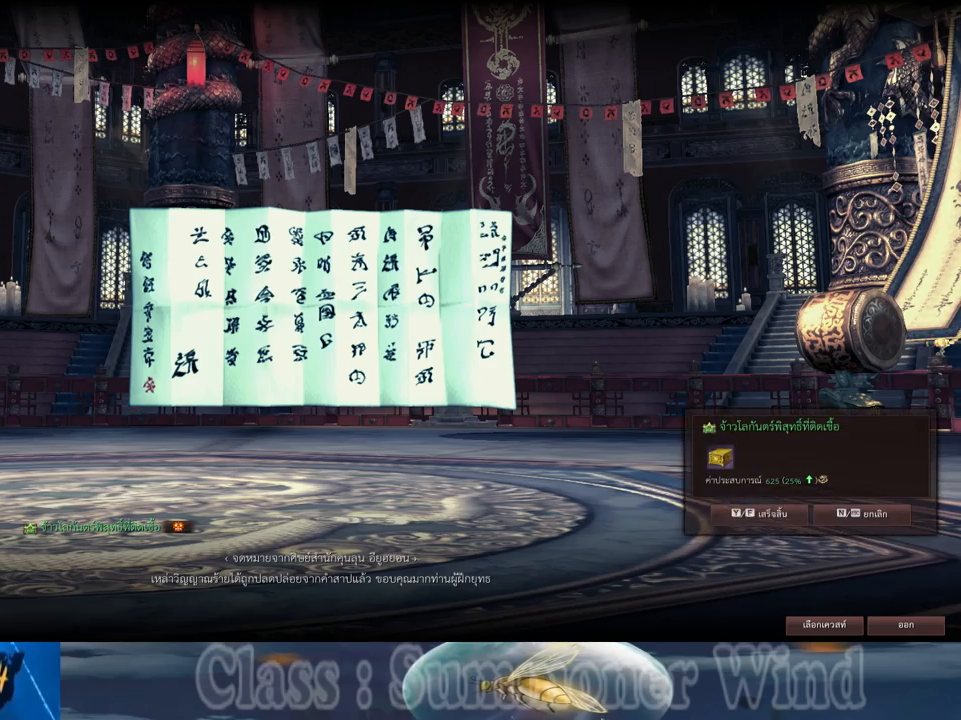
{"keys": ["alt"], "mouse": ["left"], "events": [[117, "mouse_left", "down"], [184, "mouse_left", "up"], [500, "mouse_left", "down"]]}
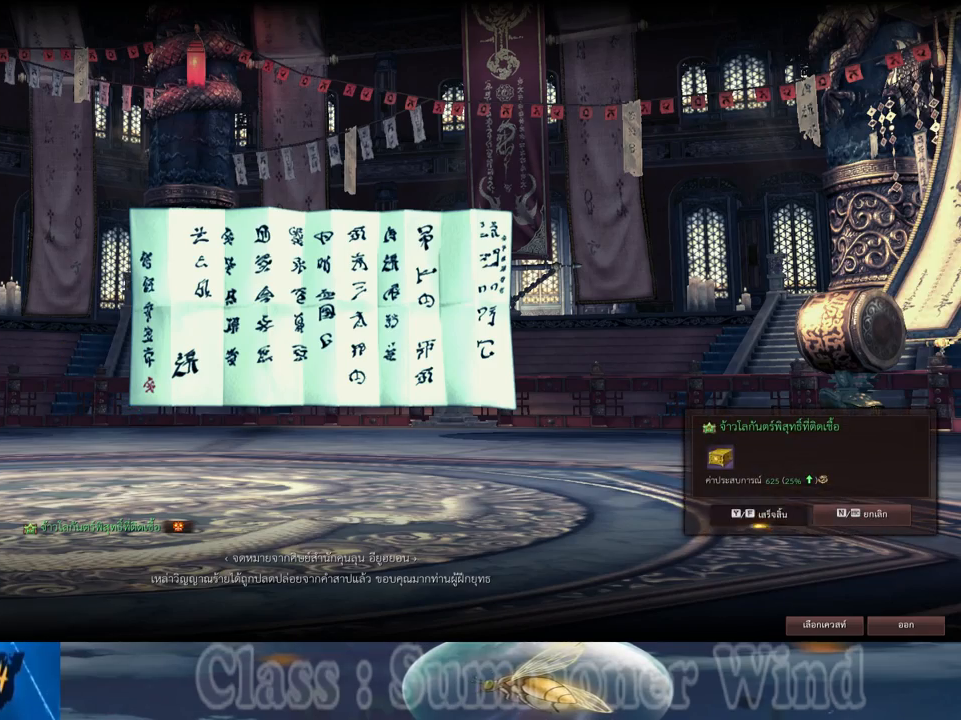
{"keys": ["alt"], "mouse": [], "events": [[100, "mouse_left", "up"]]}
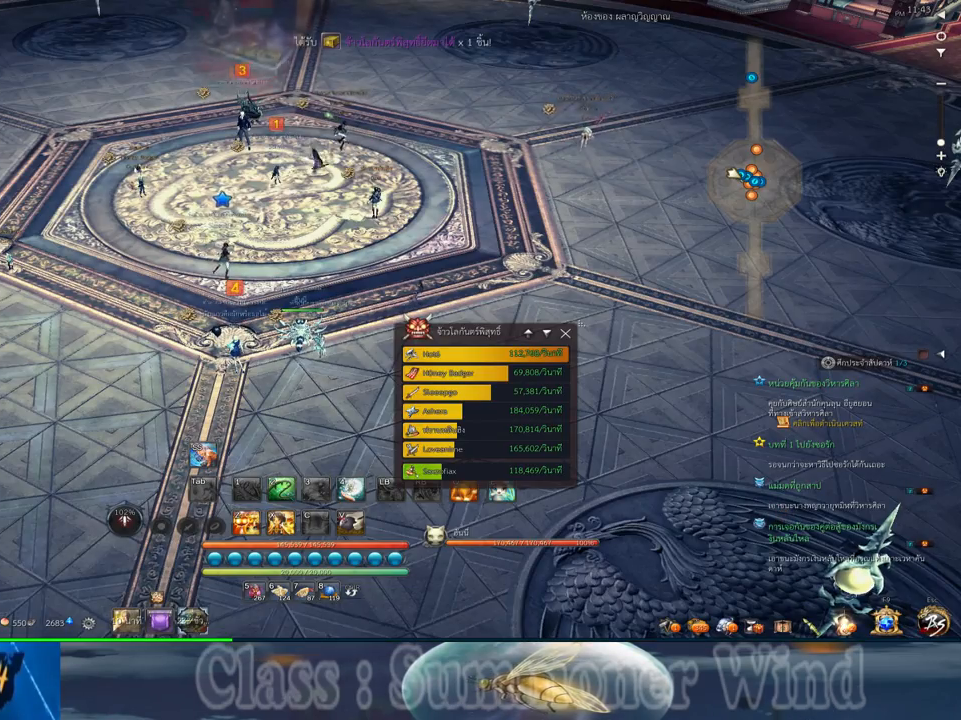
{"keys": ["alt"], "mouse": ["left"], "events": [[267, "mouse_left", "down"], [300, "mouse_left", "up"], [450, "mouse_left", "down"]]}
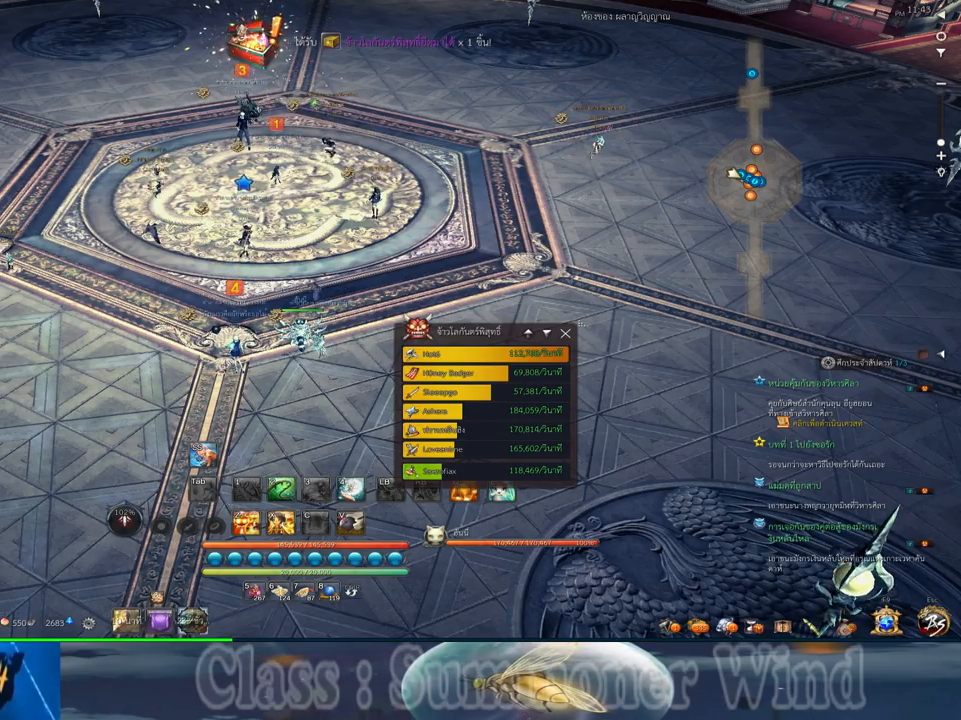
{"keys": ["alt"], "mouse": [], "events": [[17, "mouse_left", "up"], [334, "mouse_left", "down"], [400, "mouse_left", "up"]]}
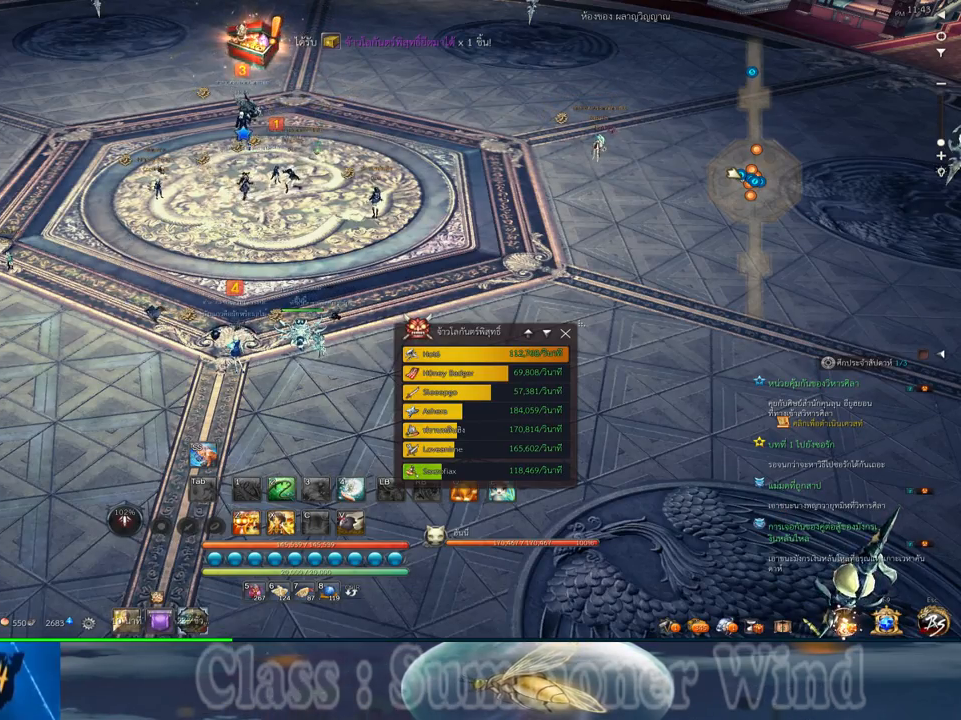
{"keys": ["alt"], "mouse": [], "events": [[100, "mouse_left", "down"], [167, "mouse_left", "up"]]}
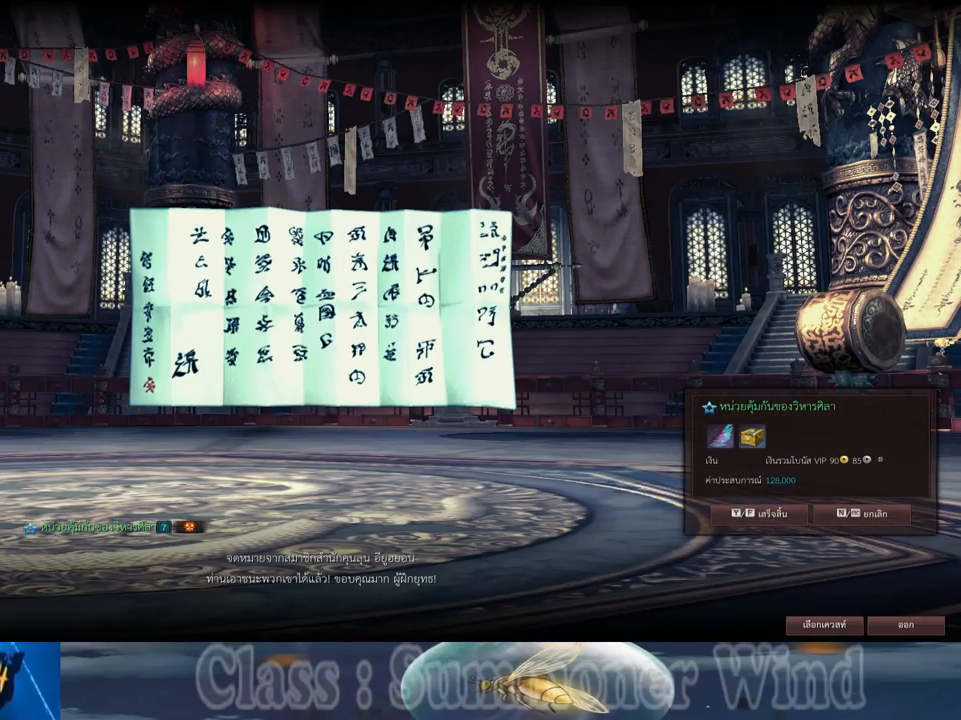
{"keys": ["alt"], "mouse": [], "events": [[50, "mouse_left", "down"], [84, "mouse_left", "up"], [234, "mouse_left", "down"], [300, "mouse_left", "up"]]}
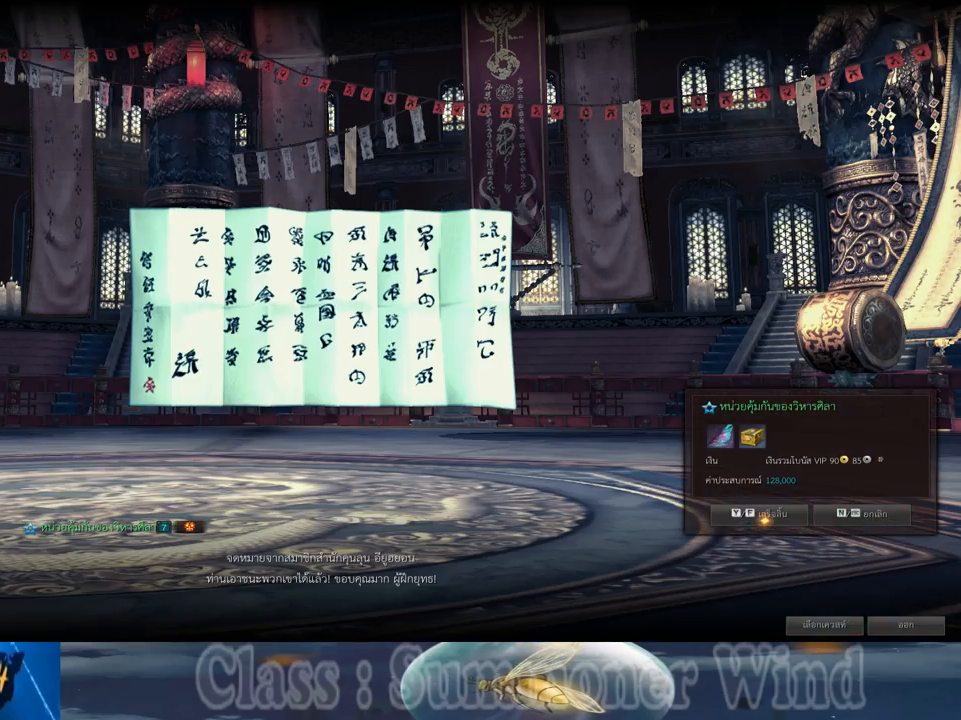
{"keys": [], "mouse": [], "events": [[50, "alt", "up"]]}
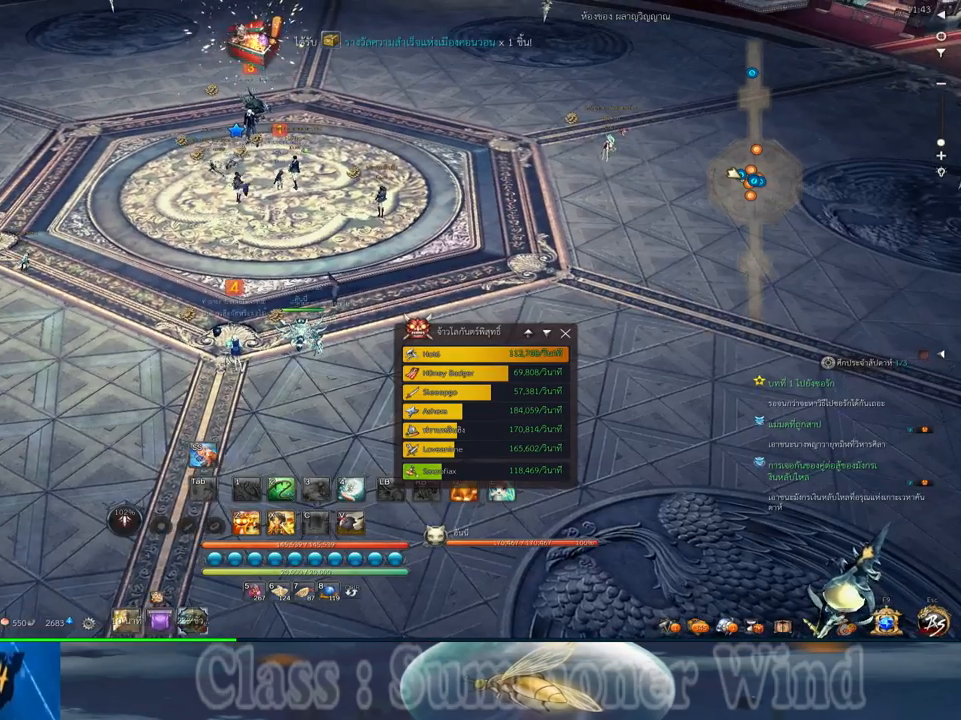
{"keys": ["alt"], "mouse": [], "events": [[167, "alt", "down"]]}
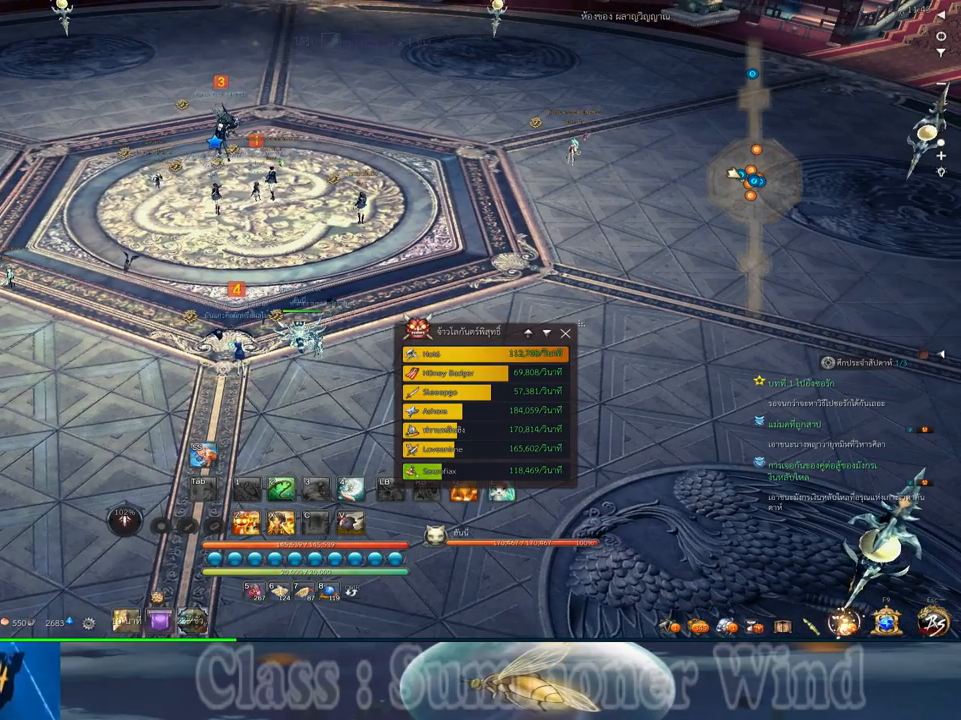
{"keys": ["alt"], "mouse": [], "events": []}
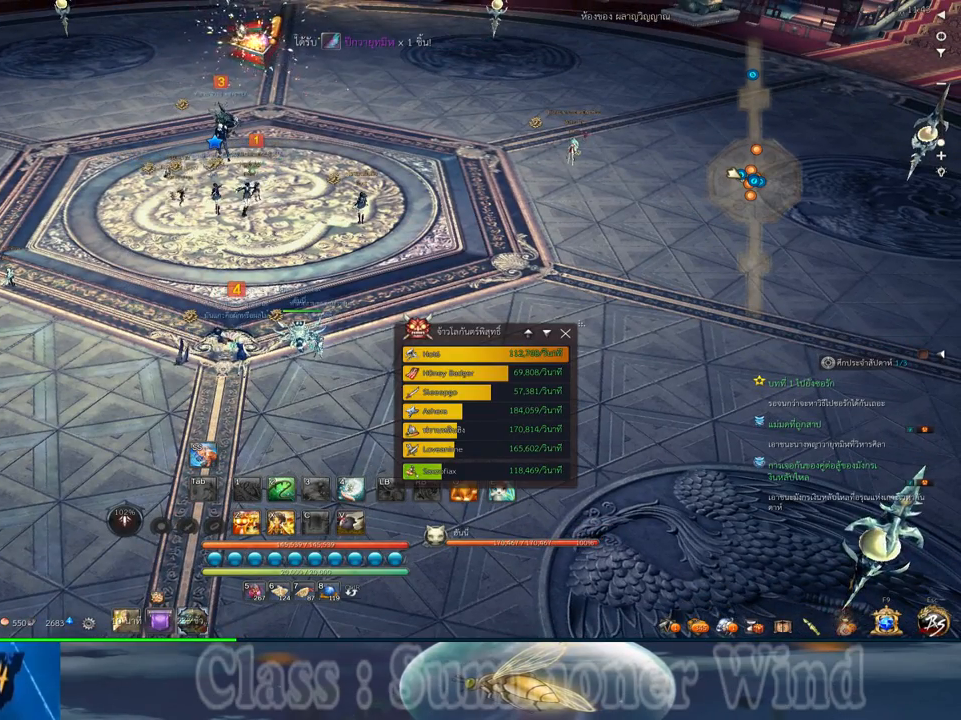
{"keys": ["alt"], "mouse": [], "events": []}
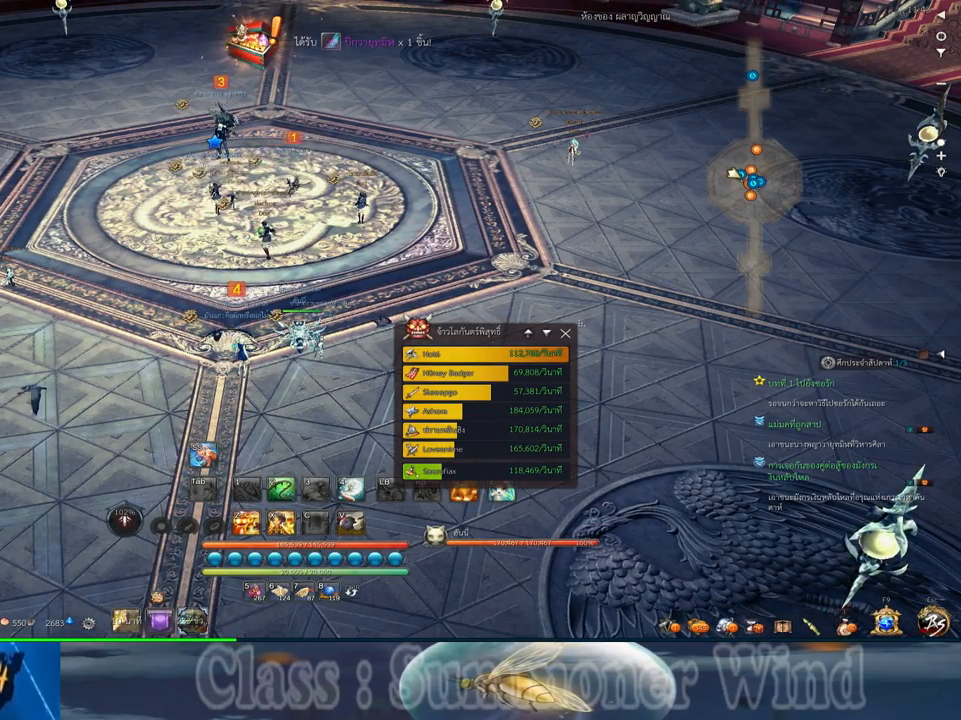
{"keys": ["alt"], "mouse": [], "events": []}
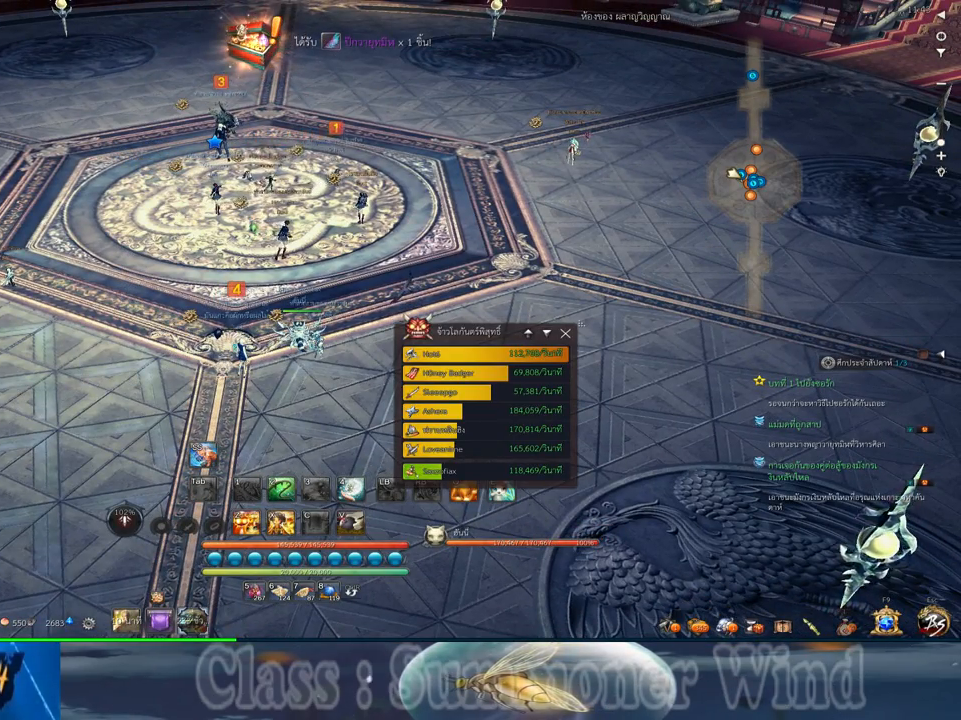
{"keys": ["alt"], "mouse": [], "events": [[267, "mouse_left", "down"], [334, "mouse_left", "up"]]}
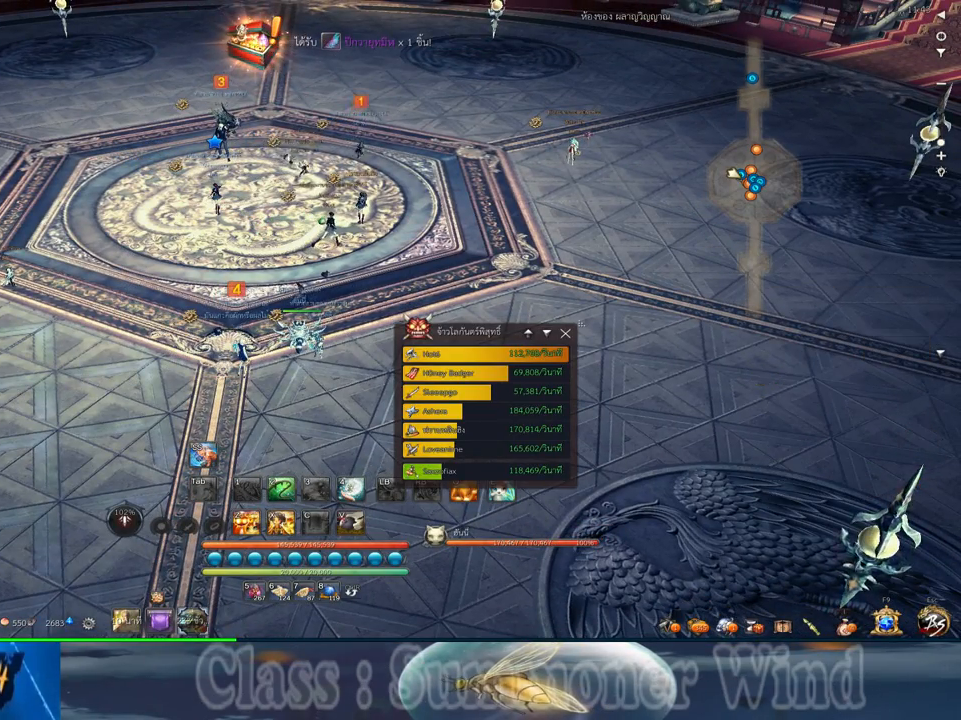
{"keys": ["alt"], "mouse": ["left"], "events": [[434, "mouse_left", "down"]]}
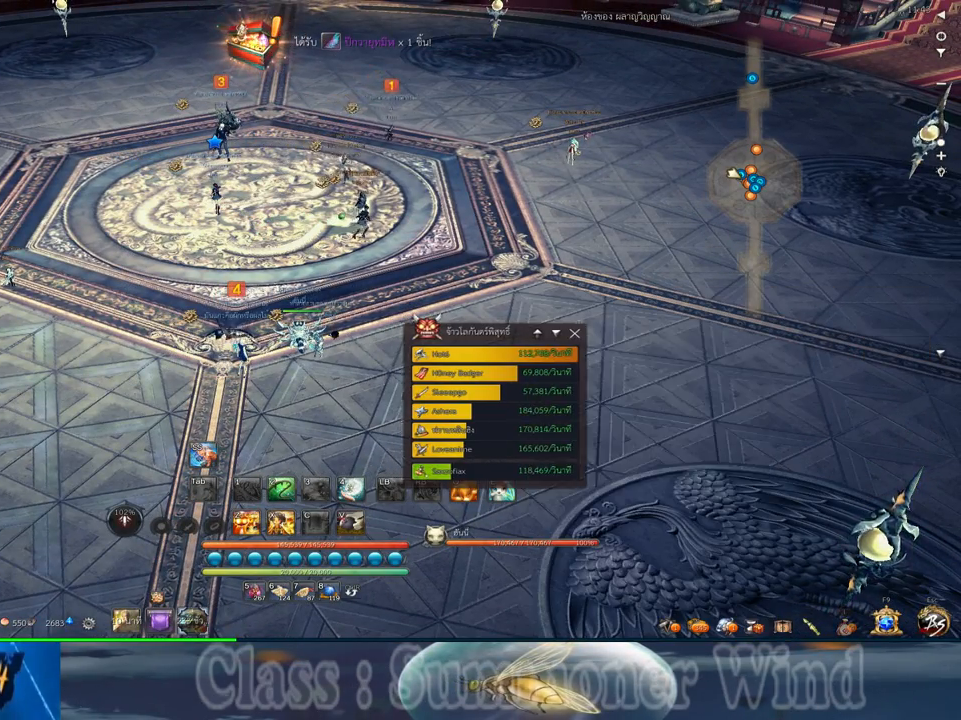
{"keys": ["alt"], "mouse": ["left"], "events": []}
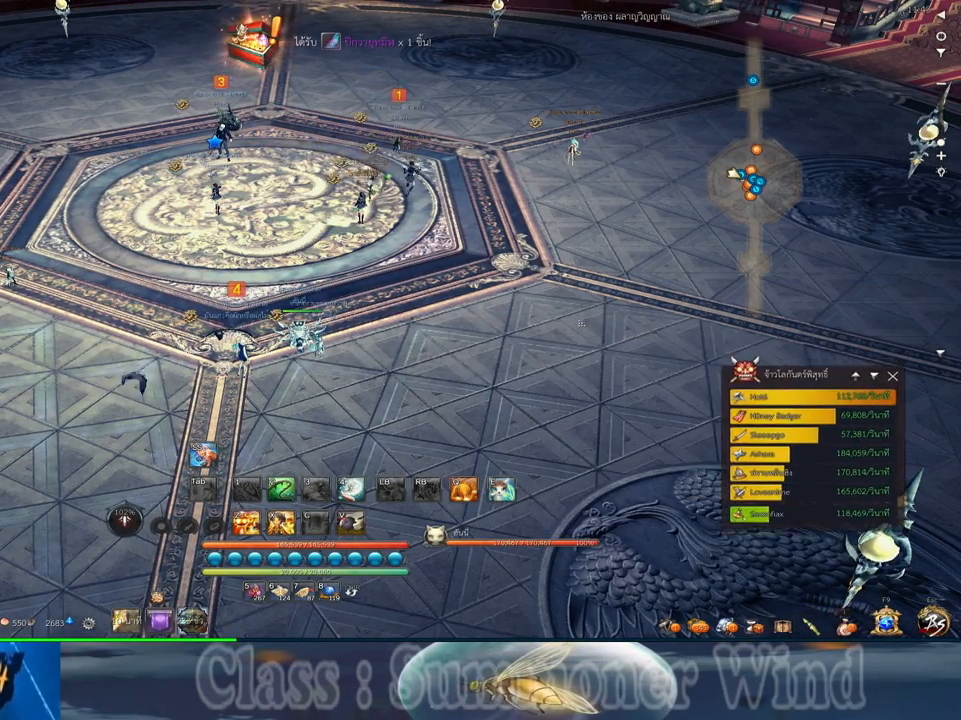
{"keys": [], "mouse": [], "events": [[417, "mouse_left", "up"], [484, "alt", "up"]]}
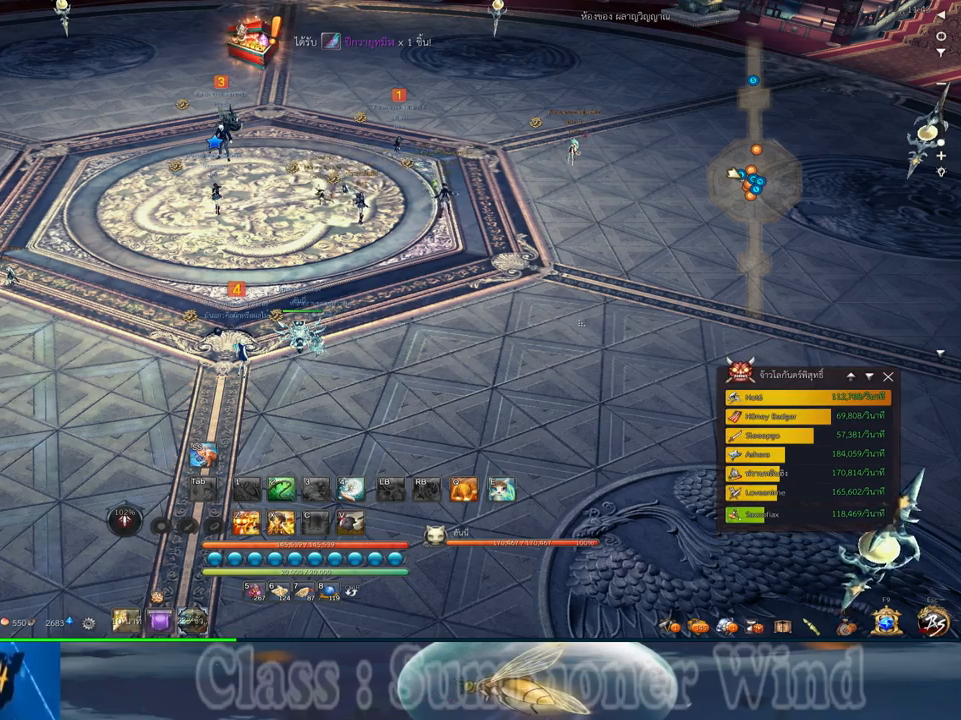
{"keys": [], "mouse": [], "events": []}
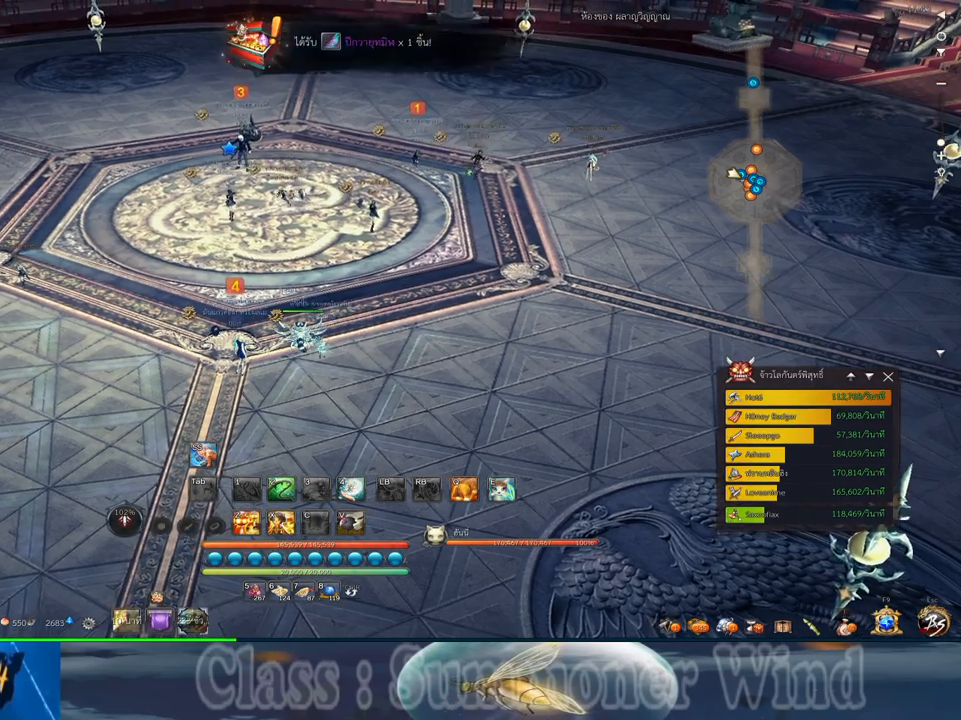
{"keys": [], "mouse": [], "events": [[100, "z", "down"], [167, "z", "up"]]}
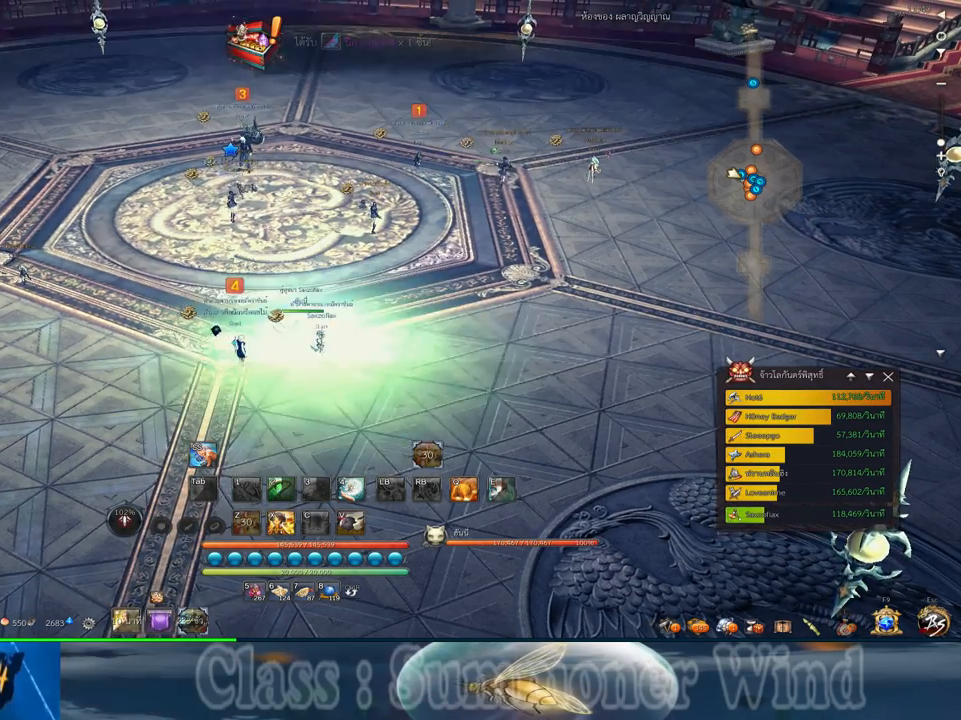
{"keys": [], "mouse": [], "events": [[250, "mouse_middle", "down"], [434, "mouse_middle", "up"]]}